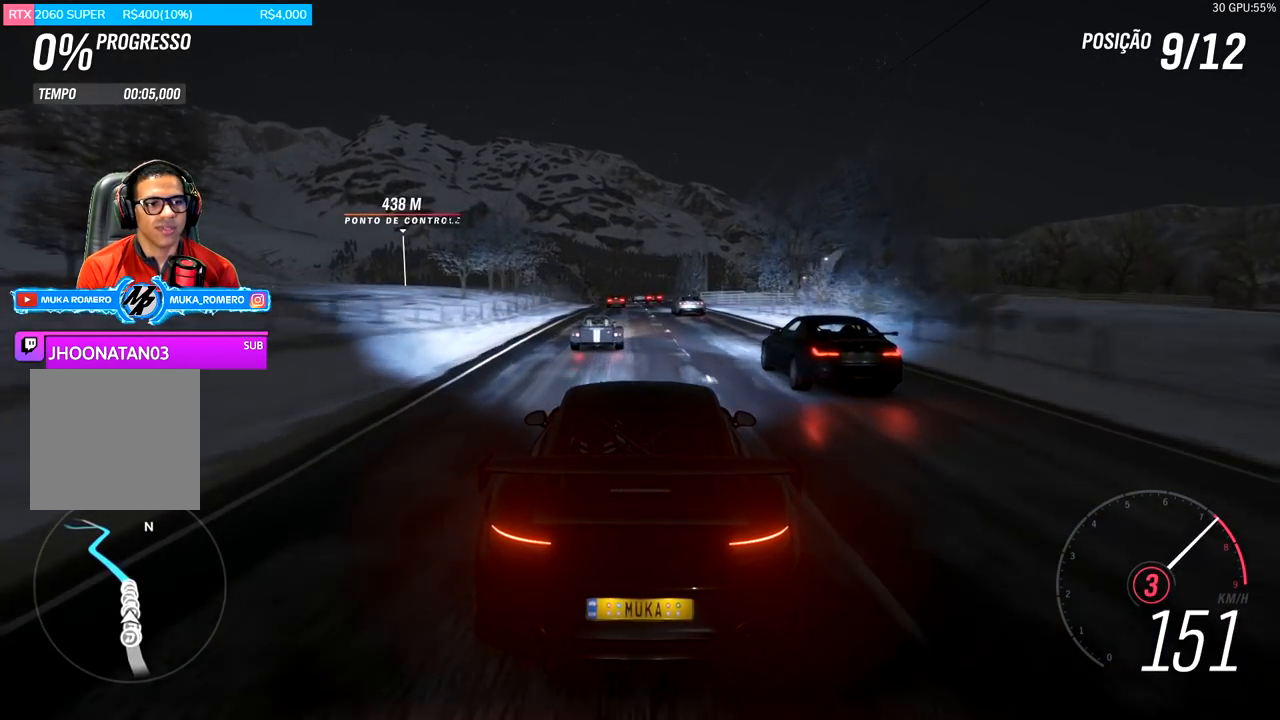
Gameplay with a controller (Xbox layout); each line is a JSON object with the inputs held at the frame after it. "events" lists button and stick changes between this image and that frame as [ms after this image, input, new state], when the widget could be followed in between.
{"buttons": ["R2"], "left_stick": "left", "right_stick": "center", "events": [[200, "A", "down"], [200, "B", "down"], [334, "A", "up"], [334, "B", "up"], [434, "left_stick", "left"]]}
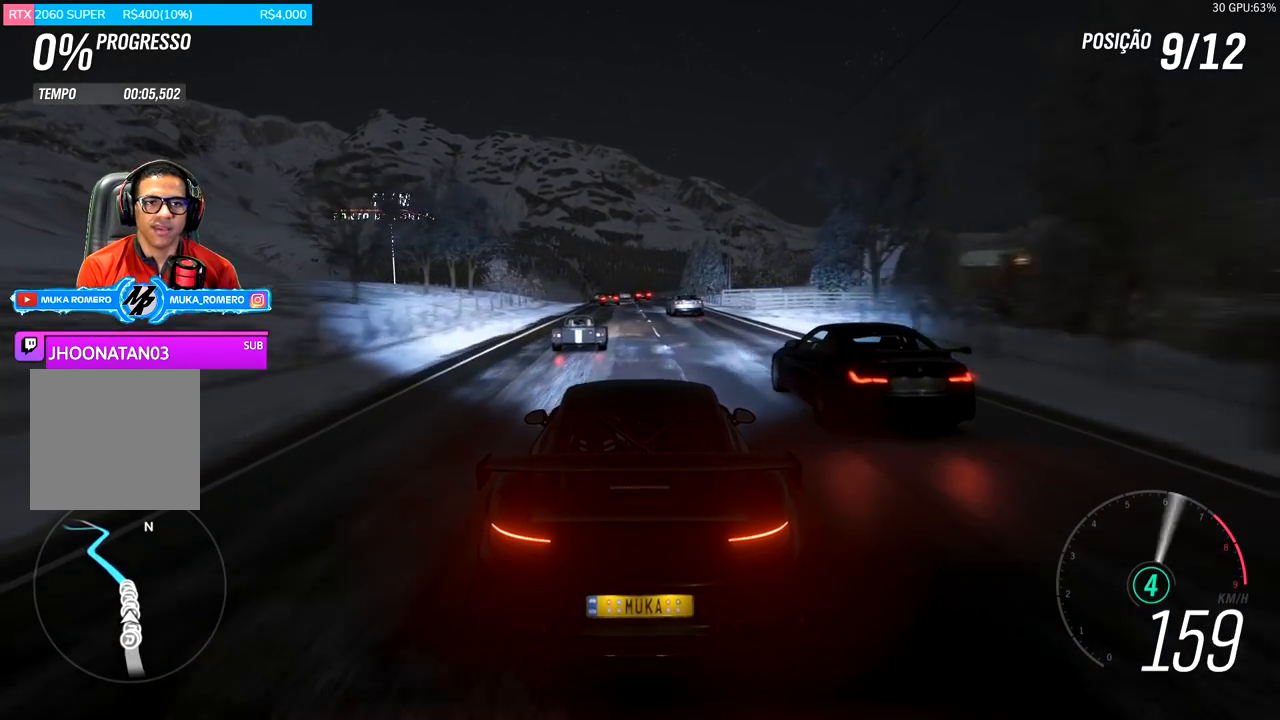
{"buttons": ["R2"], "left_stick": "center", "right_stick": "center", "events": [[34, "left_stick", "center"]]}
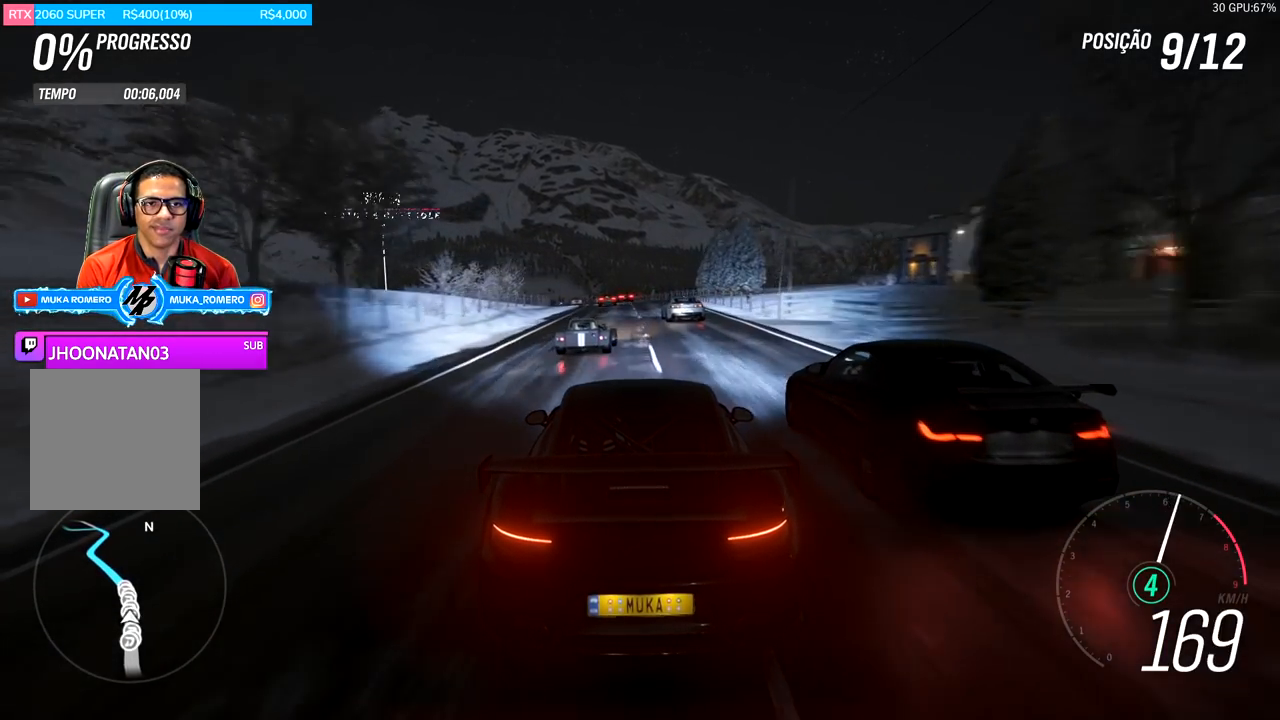
{"buttons": ["R2"], "left_stick": "down-left", "right_stick": "center", "events": [[167, "left_stick", "down-left"], [300, "left_stick", "center"], [467, "left_stick", "down-left"]]}
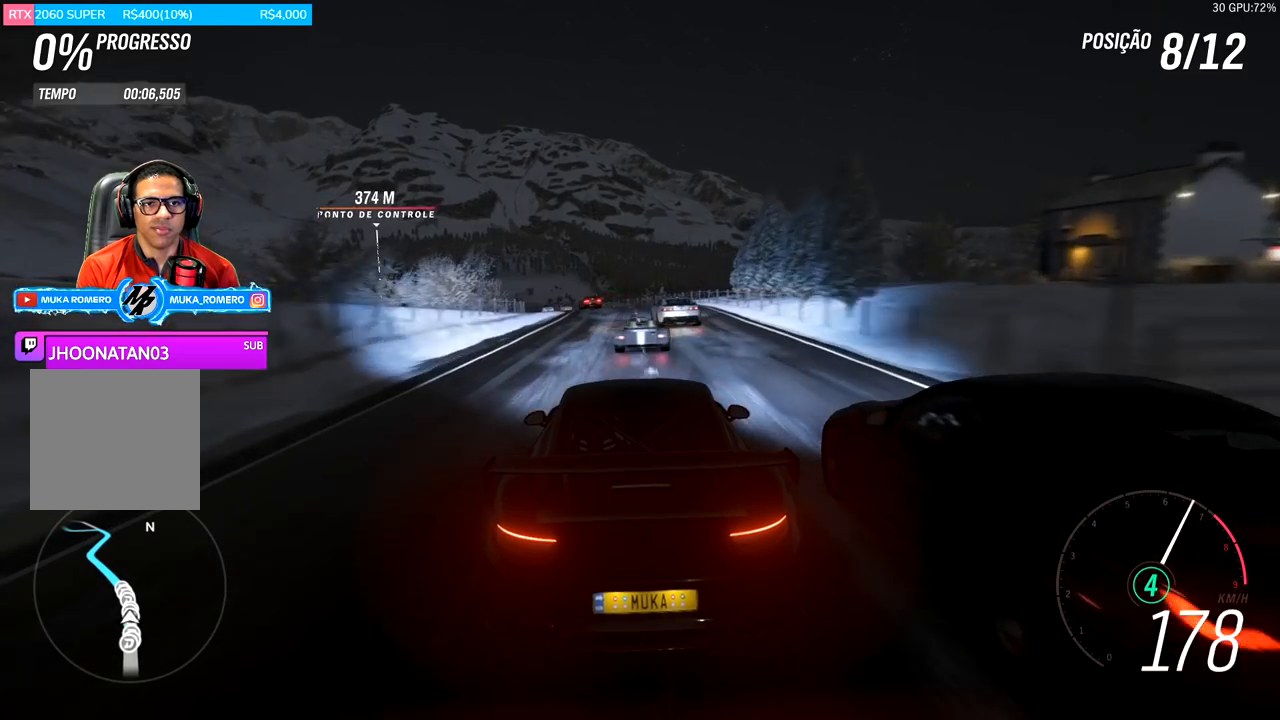
{"buttons": ["R2"], "left_stick": "center", "right_stick": "center", "events": [[150, "left_stick", "center"], [301, "left_stick", "down-left"], [484, "left_stick", "center"]]}
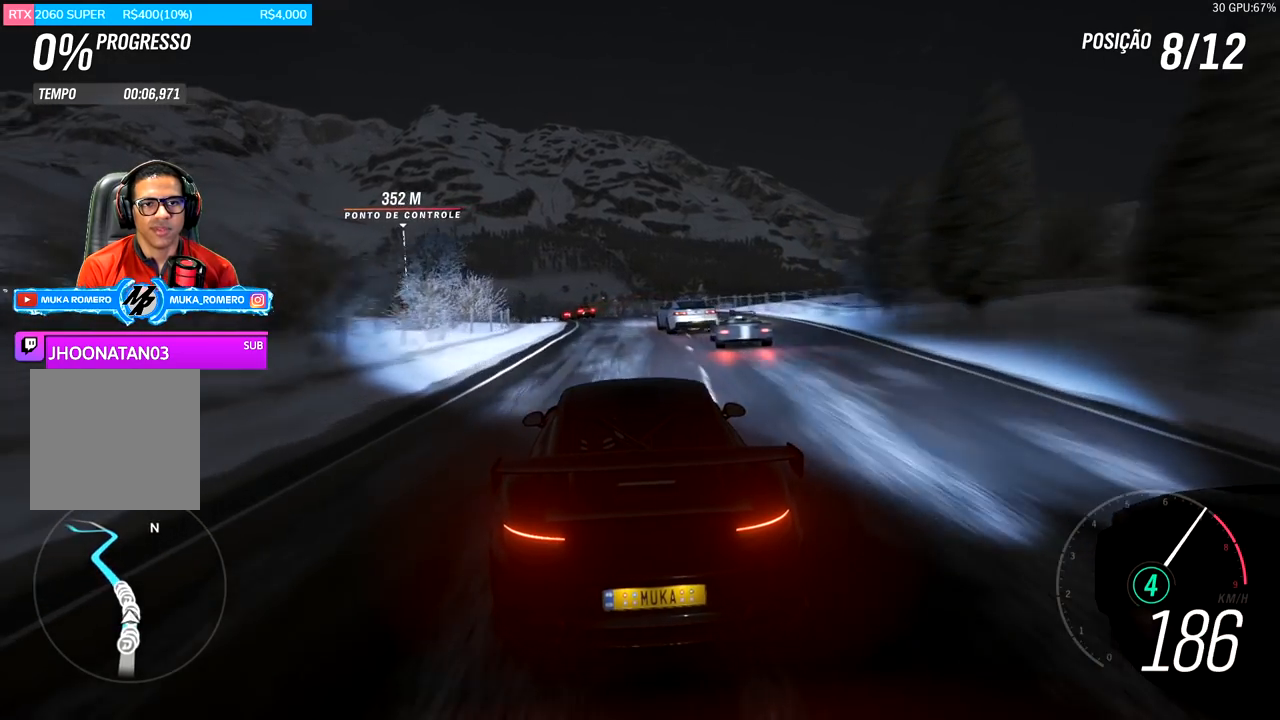
{"buttons": ["R2"], "left_stick": "center", "right_stick": "center", "events": [[150, "left_stick", "down-left"], [284, "A", "down"], [284, "B", "down"], [384, "A", "up"], [384, "B", "up"], [417, "left_stick", "center"]]}
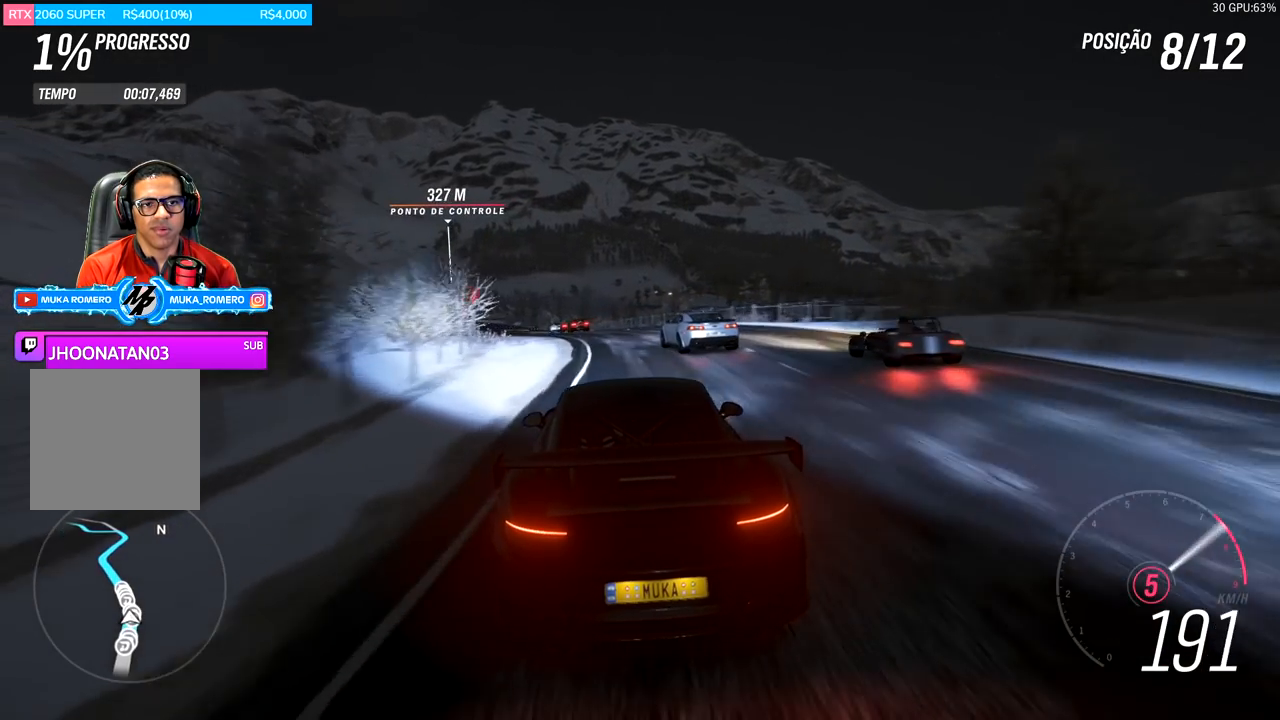
{"buttons": ["R2"], "left_stick": "center", "right_stick": "center", "events": [[16, "left_stick", "left"], [83, "left_stick", "down-left"], [483, "left_stick", "center"]]}
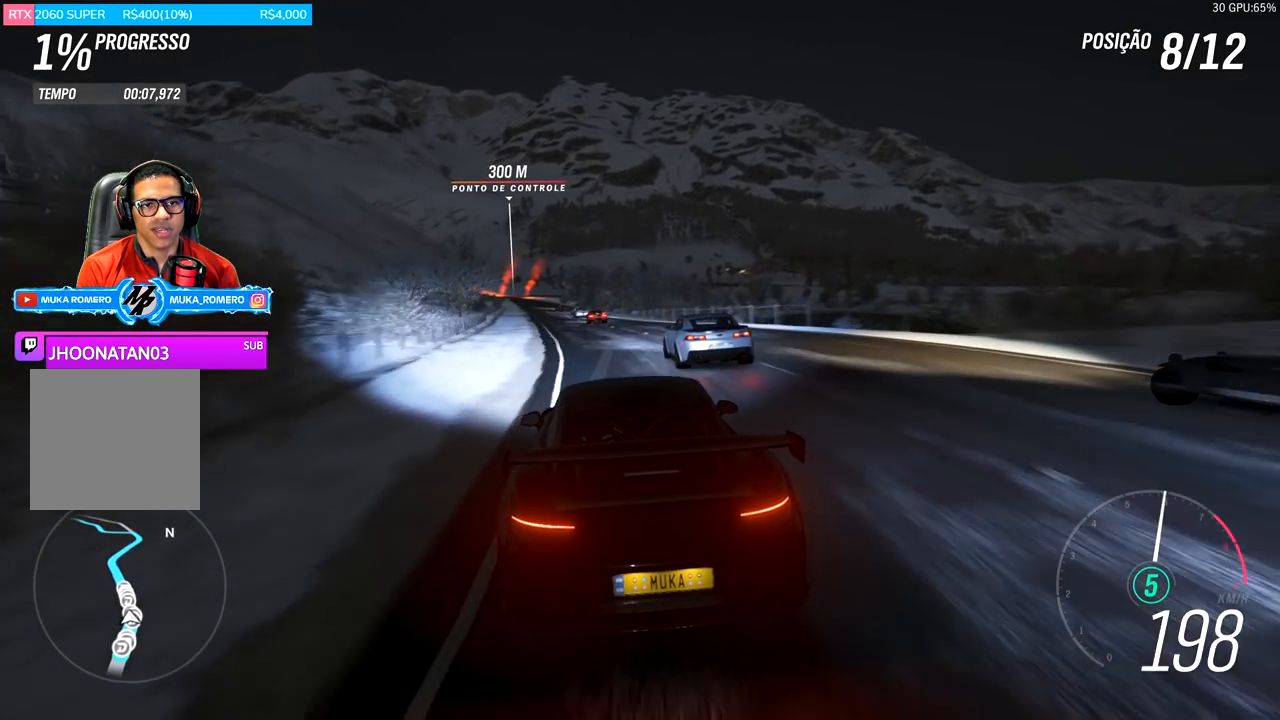
{"buttons": ["R2"], "left_stick": "center", "right_stick": "center", "events": [[117, "left_stick", "left"], [284, "left_stick", "center"]]}
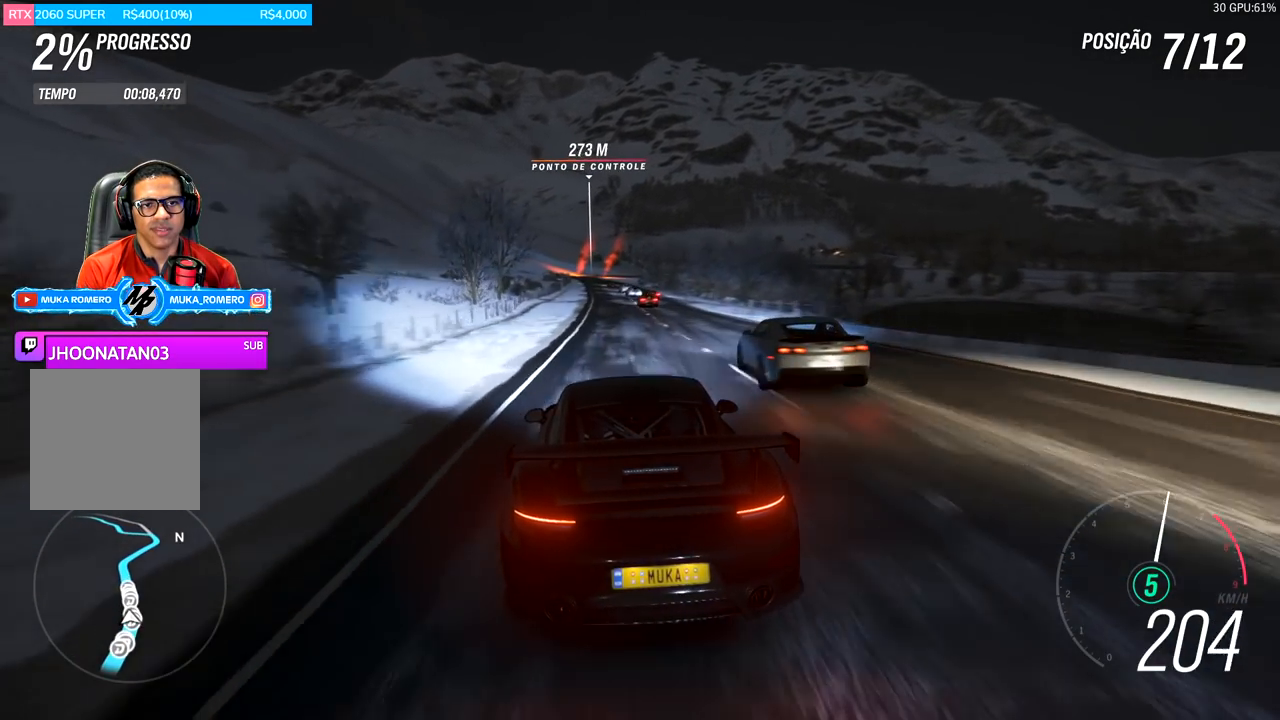
{"buttons": ["R2"], "left_stick": "center", "right_stick": "center", "events": [[383, "left_stick", "down-left"], [483, "left_stick", "center"]]}
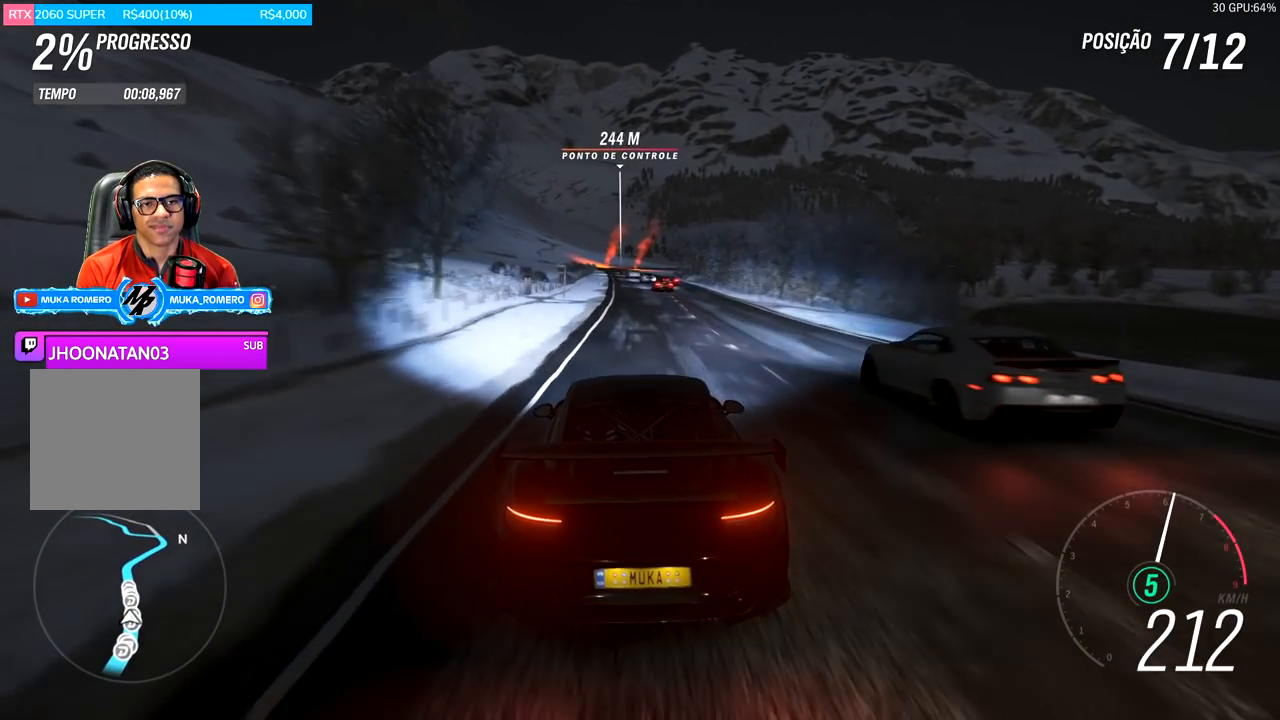
{"buttons": ["R2"], "left_stick": "down-left", "right_stick": "center", "events": [[417, "left_stick", "down-left"]]}
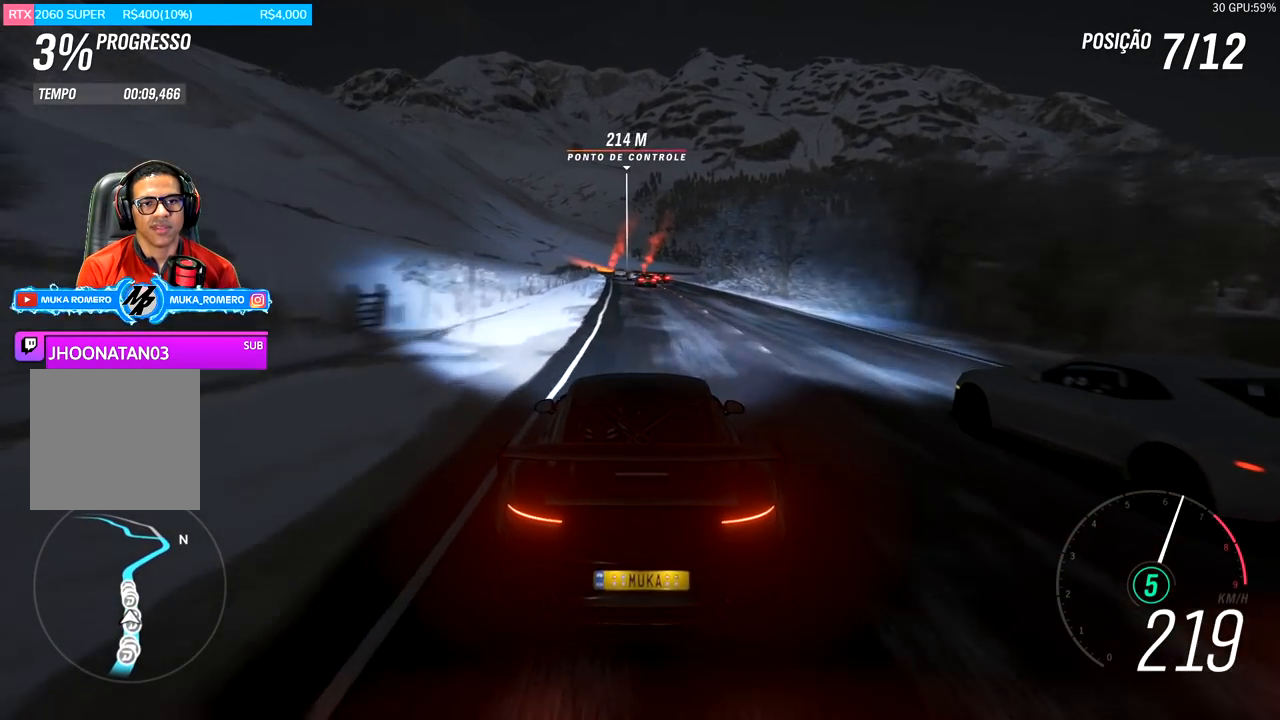
{"buttons": ["R2"], "left_stick": "center", "right_stick": "center", "events": [[83, "left_stick", "center"]]}
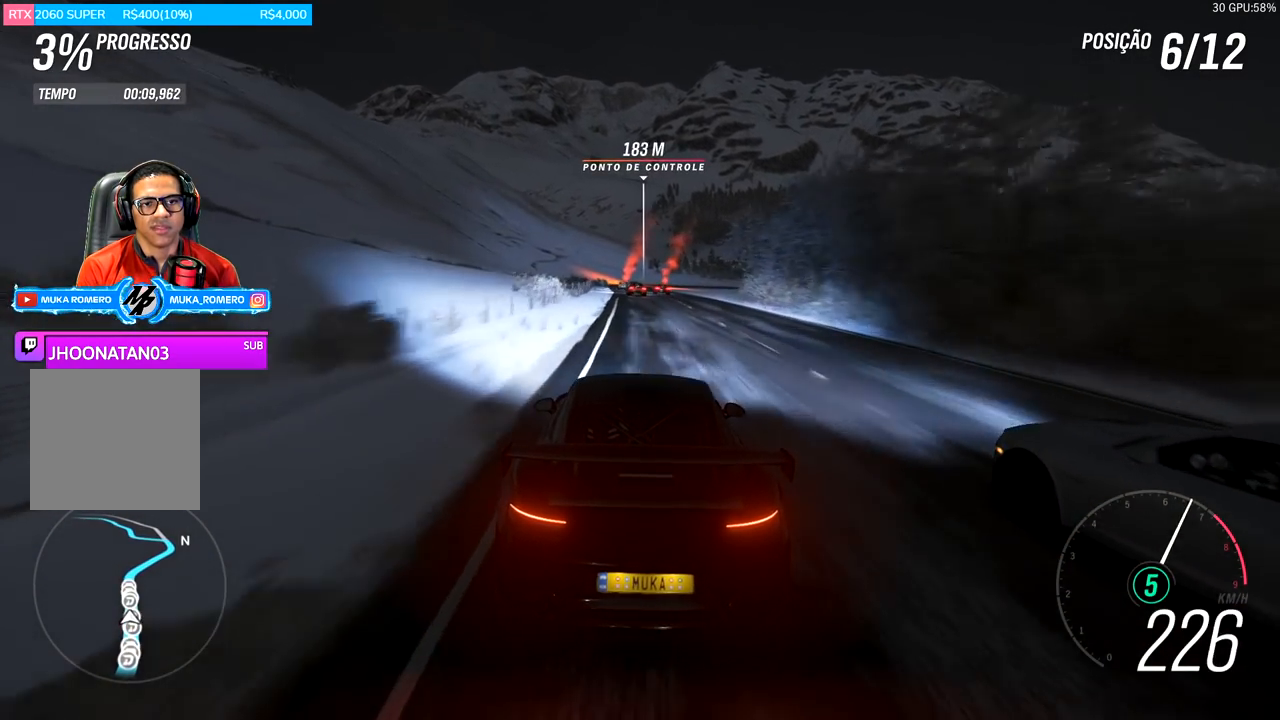
{"buttons": ["R2"], "left_stick": "center", "right_stick": "center", "events": []}
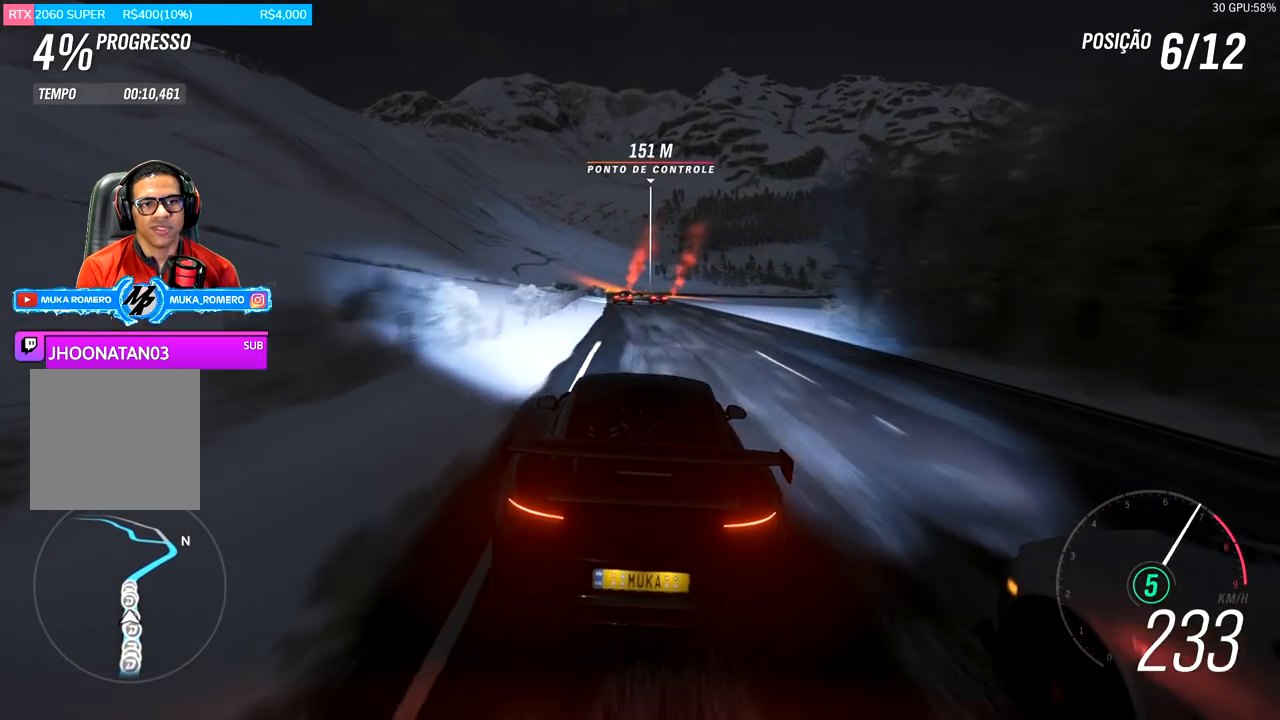
{"buttons": ["R2"], "left_stick": "center", "right_stick": "center", "events": []}
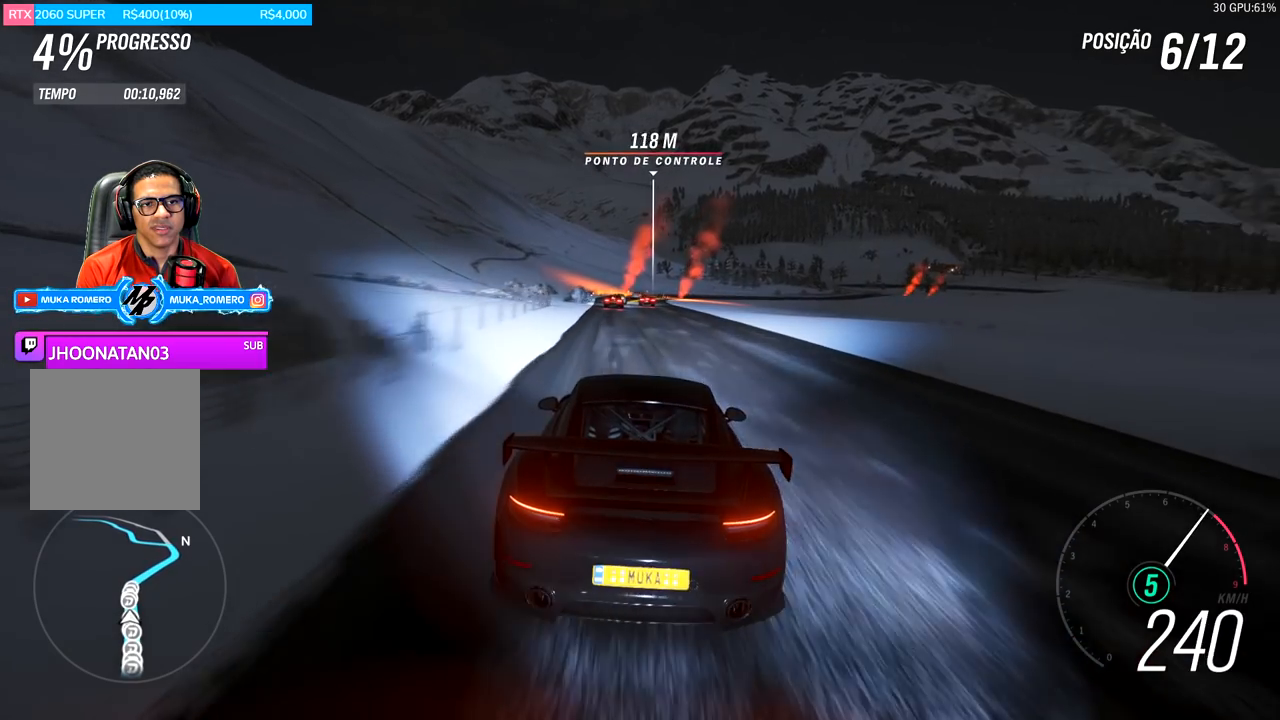
{"buttons": ["R2"], "left_stick": "center", "right_stick": "center", "events": [[317, "left_stick", "right"], [417, "left_stick", "center"]]}
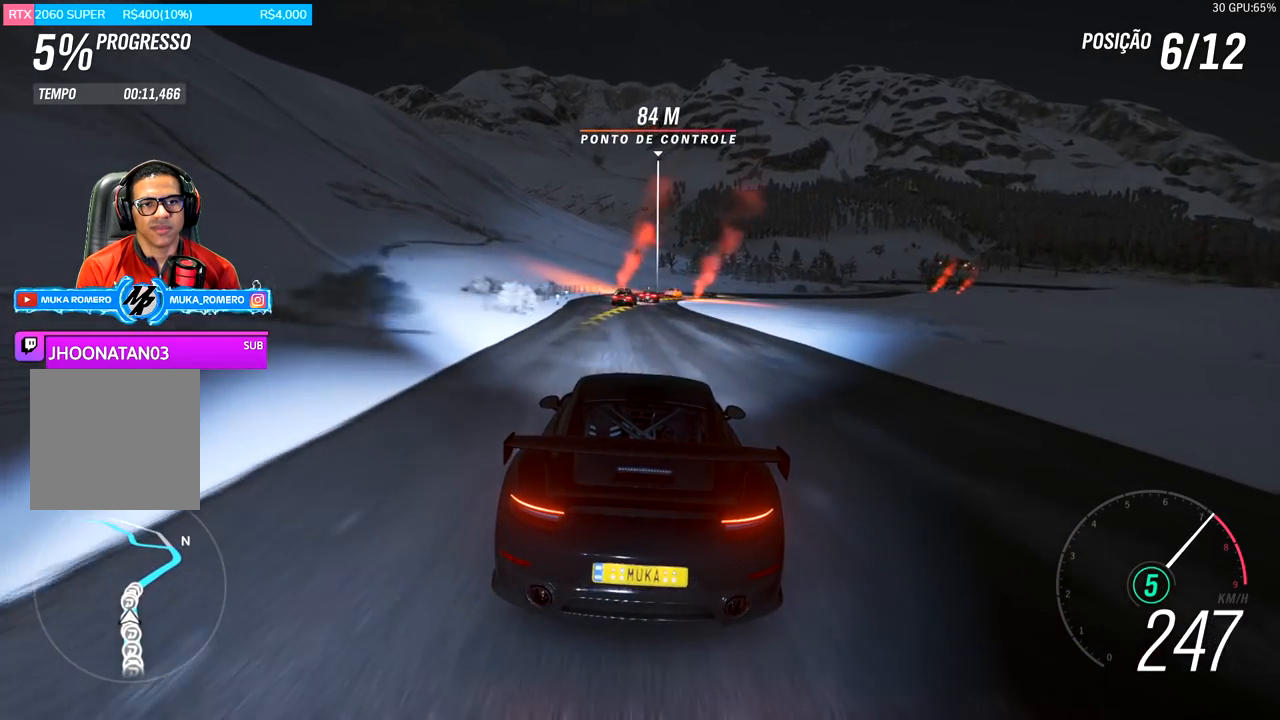
{"buttons": ["R2"], "left_stick": "right", "right_stick": "center", "events": [[16, "B", "down"], [150, "left_stick", "right"], [200, "B", "up"]]}
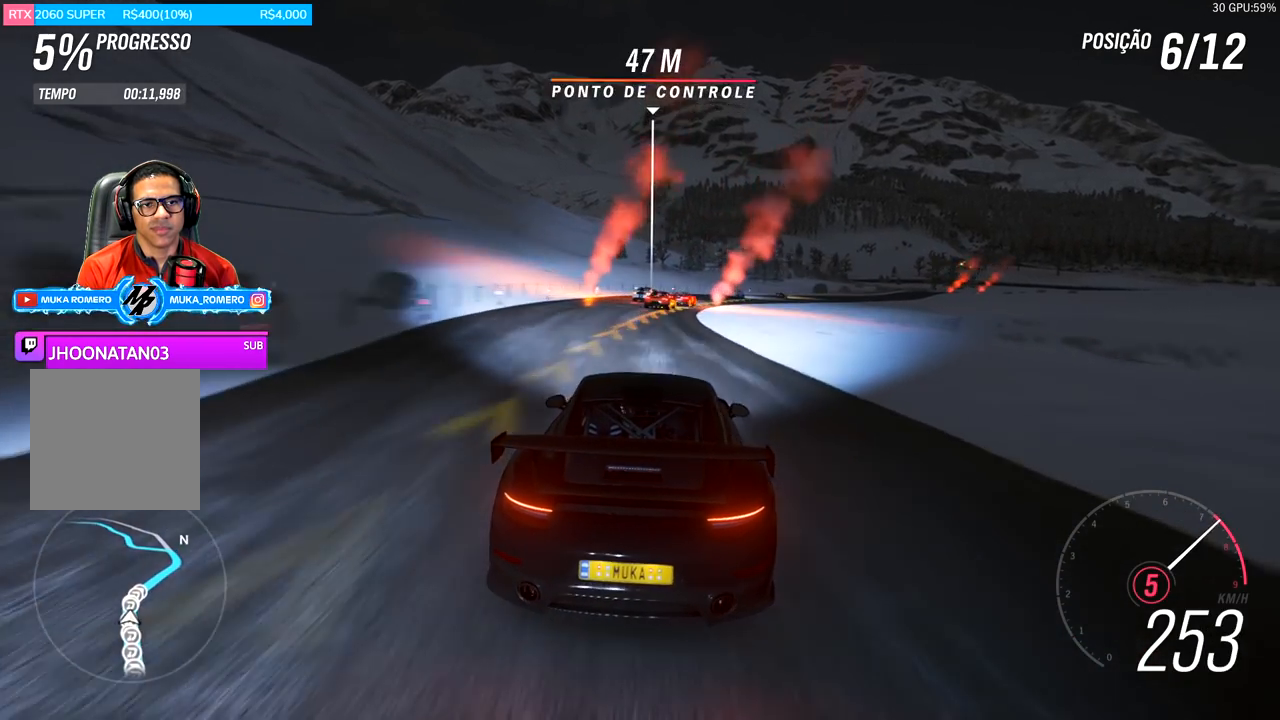
{"buttons": [], "left_stick": "right", "right_stick": "center"}
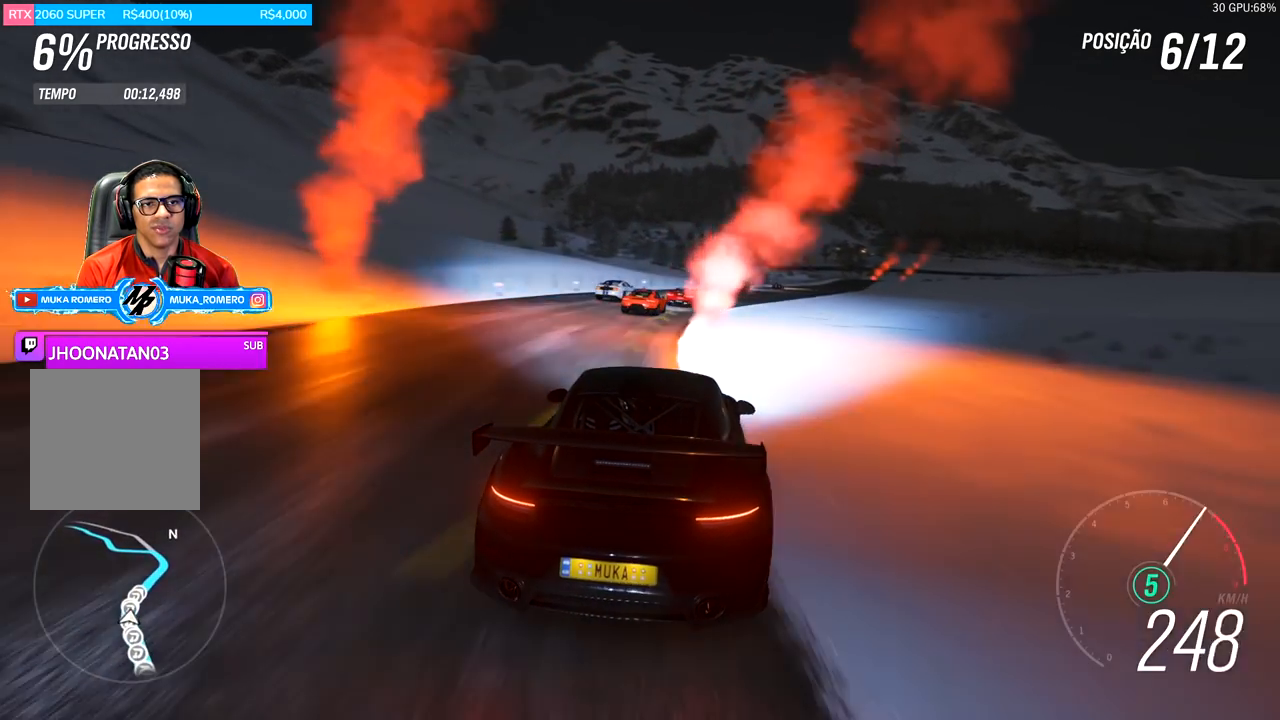
{"buttons": ["L2"], "left_stick": "center", "right_stick": "center", "events": [[150, "left_stick", "center"], [250, "left_stick", "right"], [417, "left_stick", "center"], [450, "L2", "down"]]}
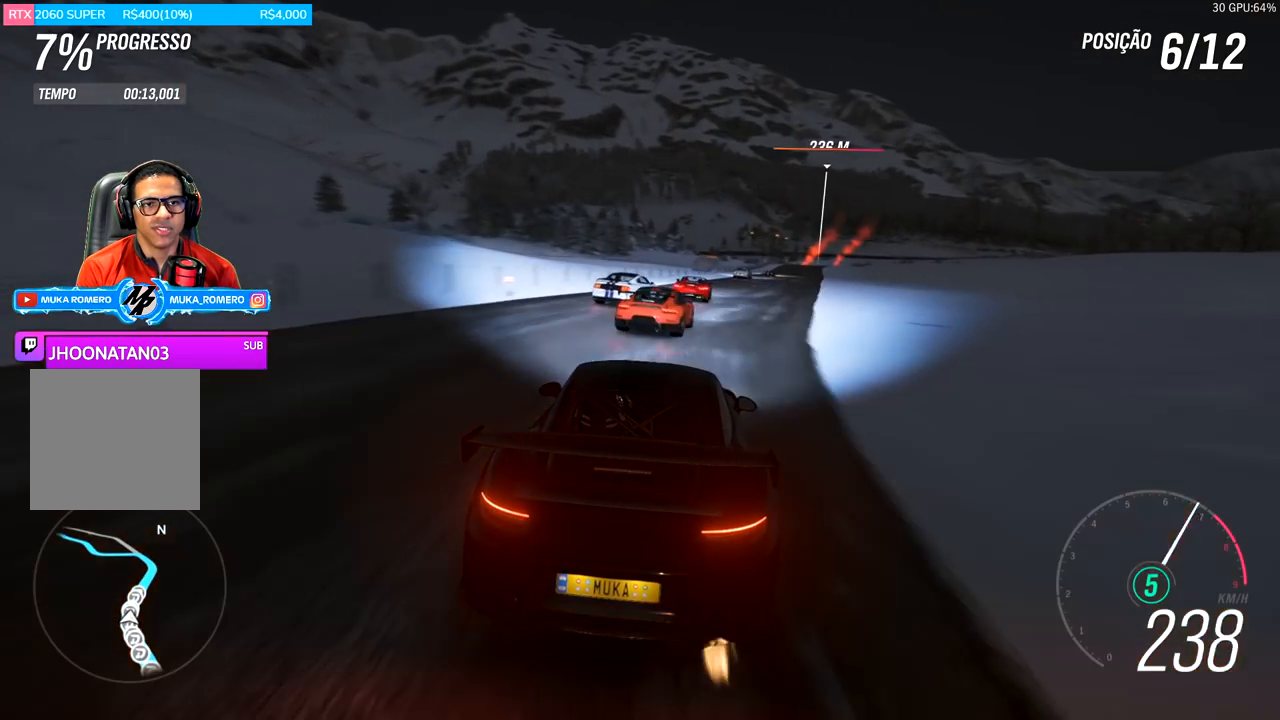
{"buttons": ["R2"], "left_stick": "right", "right_stick": "center", "events": [[134, "left_stick", "right"], [150, "L2", "up"], [501, "R2", "down"]]}
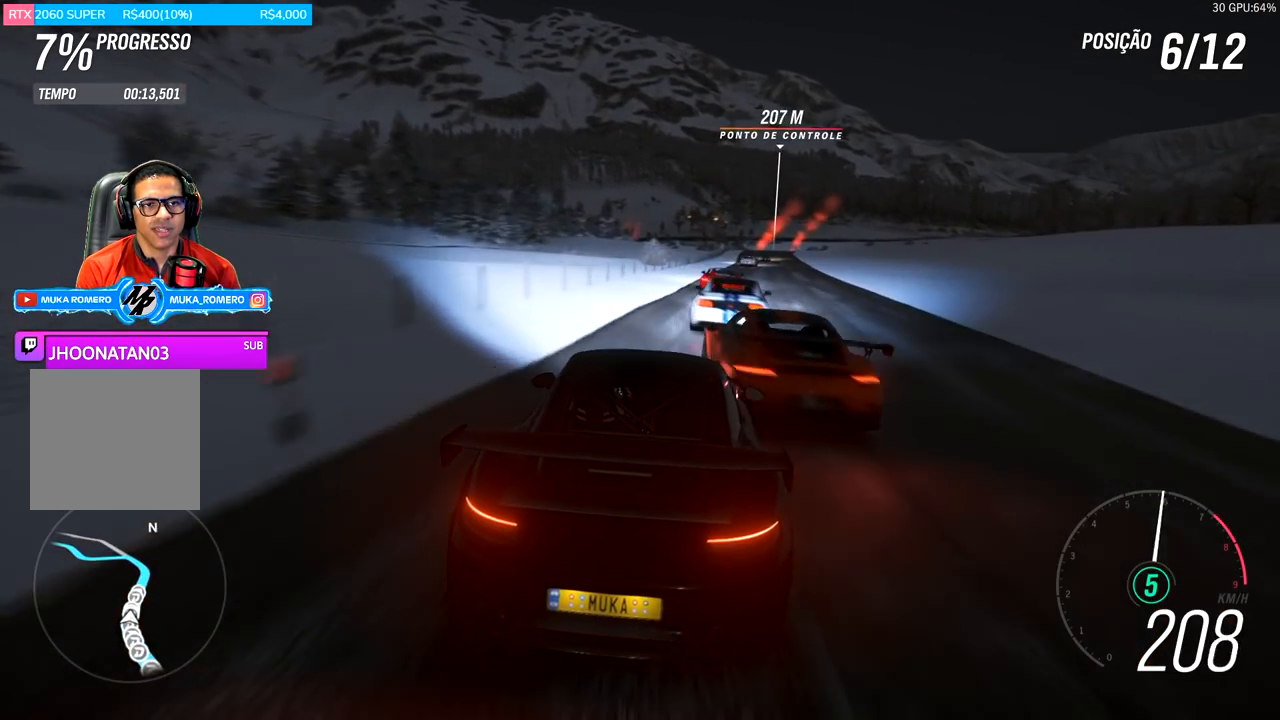
{"buttons": ["R2"], "left_stick": "right", "right_stick": "center", "events": [[66, "left_stick", "center"], [417, "left_stick", "right"]]}
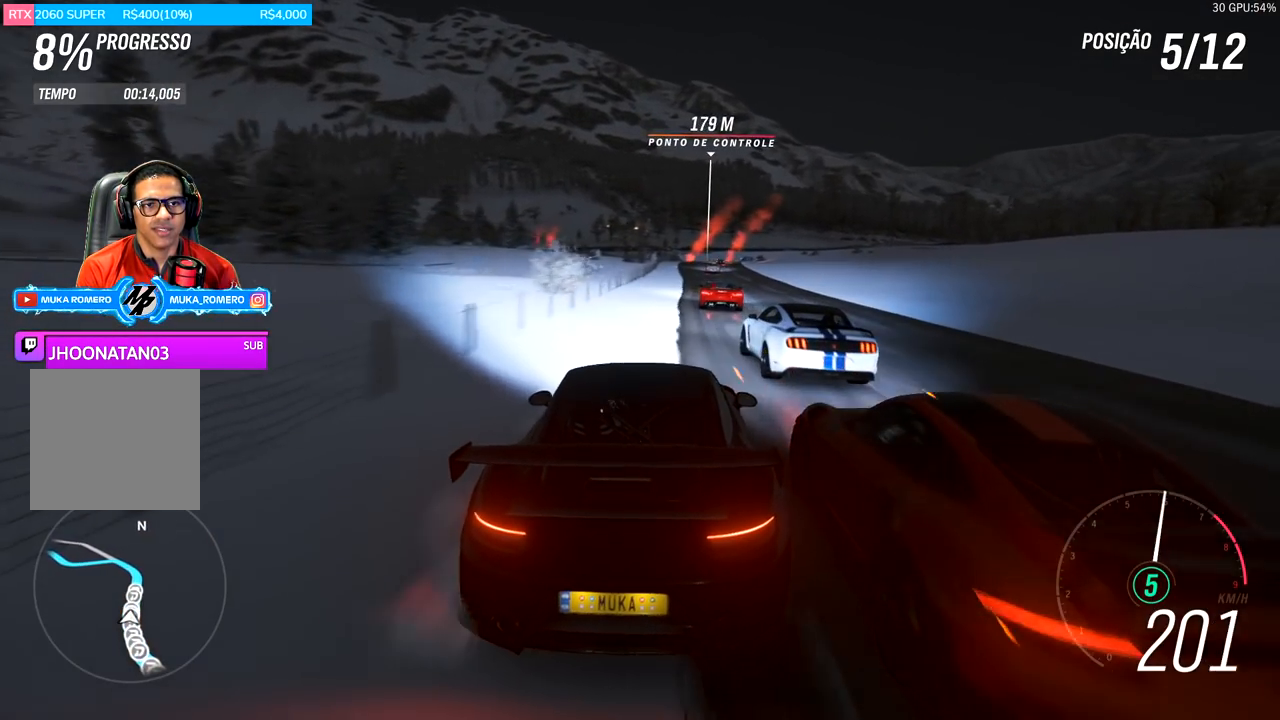
{"buttons": ["R2"], "left_stick": "center", "right_stick": "center", "events": [[150, "left_stick", "center"]]}
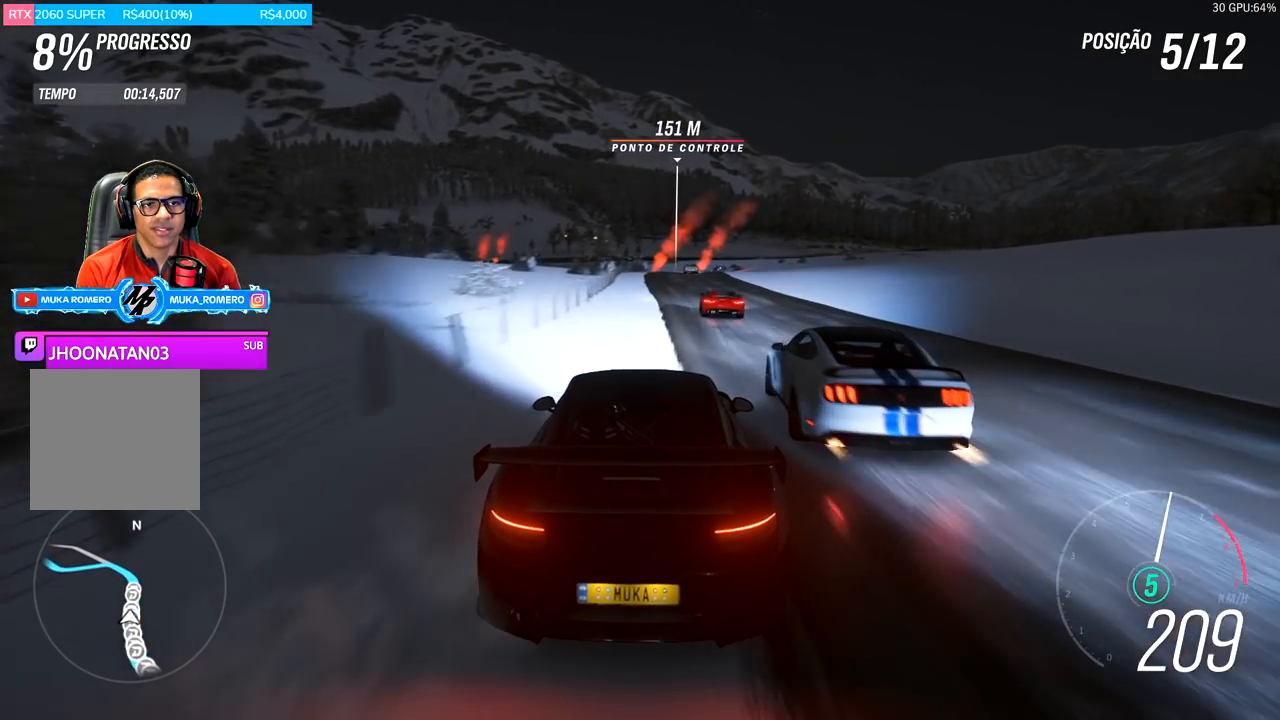
{"buttons": ["R2"], "left_stick": "center", "right_stick": "center", "events": [[83, "left_stick", "right"], [250, "left_stick", "center"]]}
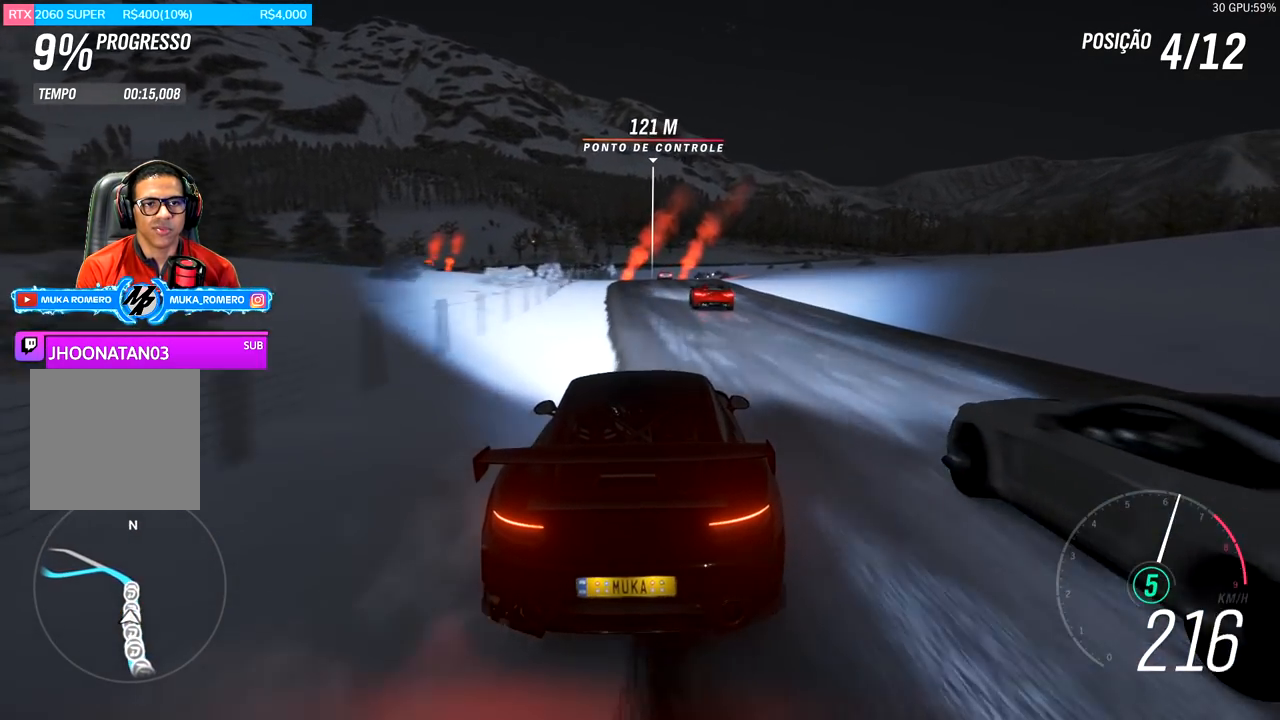
{"buttons": ["R2"], "left_stick": "left", "right_stick": "center", "events": [[134, "left_stick", "left"], [300, "left_stick", "center"], [467, "left_stick", "left"]]}
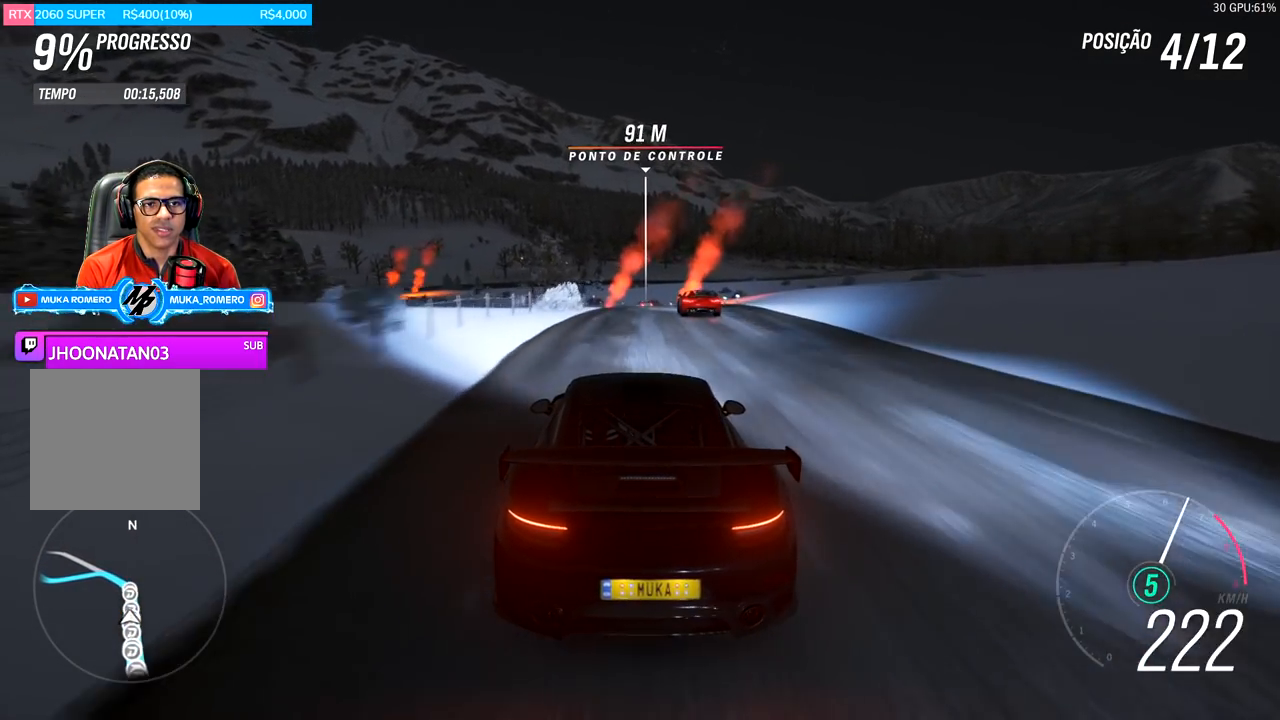
{"buttons": ["L2"], "left_stick": "right", "right_stick": "center", "events": [[50, "left_stick", "down-left"], [167, "left_stick", "center"], [400, "left_stick", "right"], [433, "L2", "down"], [467, "R2", "up"]]}
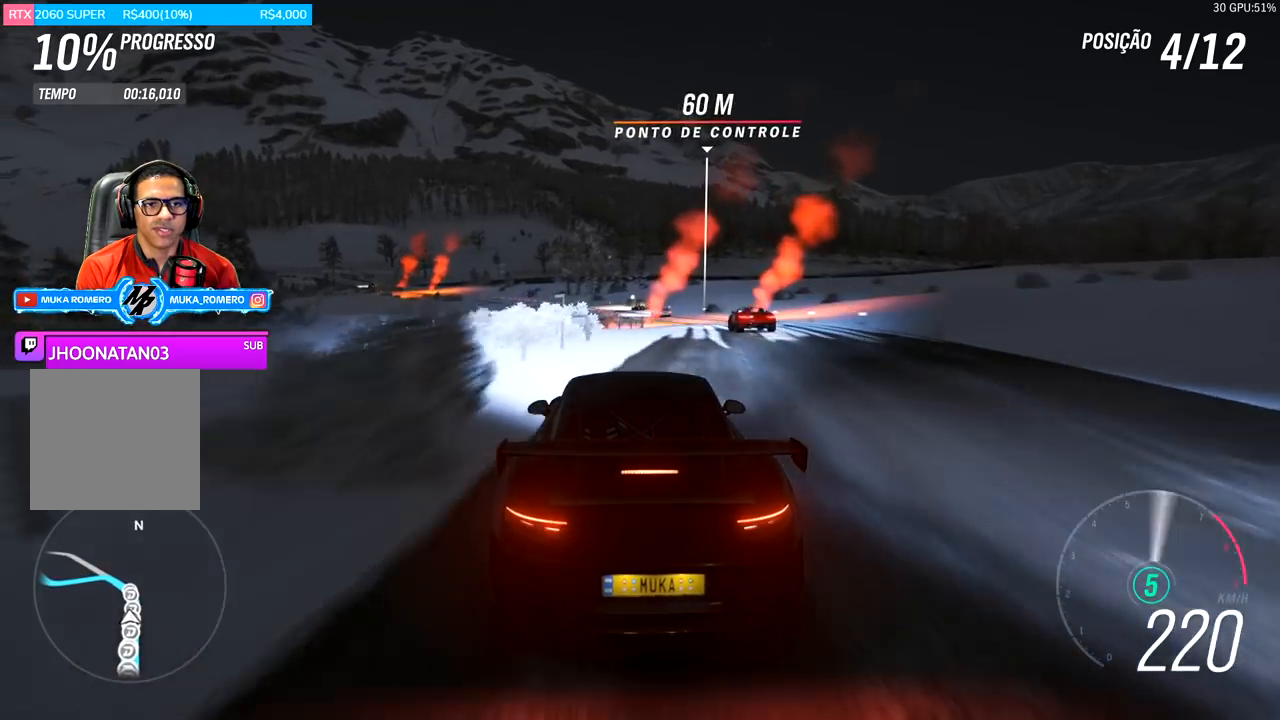
{"buttons": ["L2"], "left_stick": "left", "right_stick": "center", "events": [[17, "R2", "down"], [34, "A", "down"], [34, "X", "down"], [134, "A", "up"], [134, "L2", "up"], [134, "X", "up"], [184, "R2", "up"], [200, "L2", "down"], [367, "L2", "up"], [434, "left_stick", "center"], [484, "left_stick", "left"], [501, "L2", "down"]]}
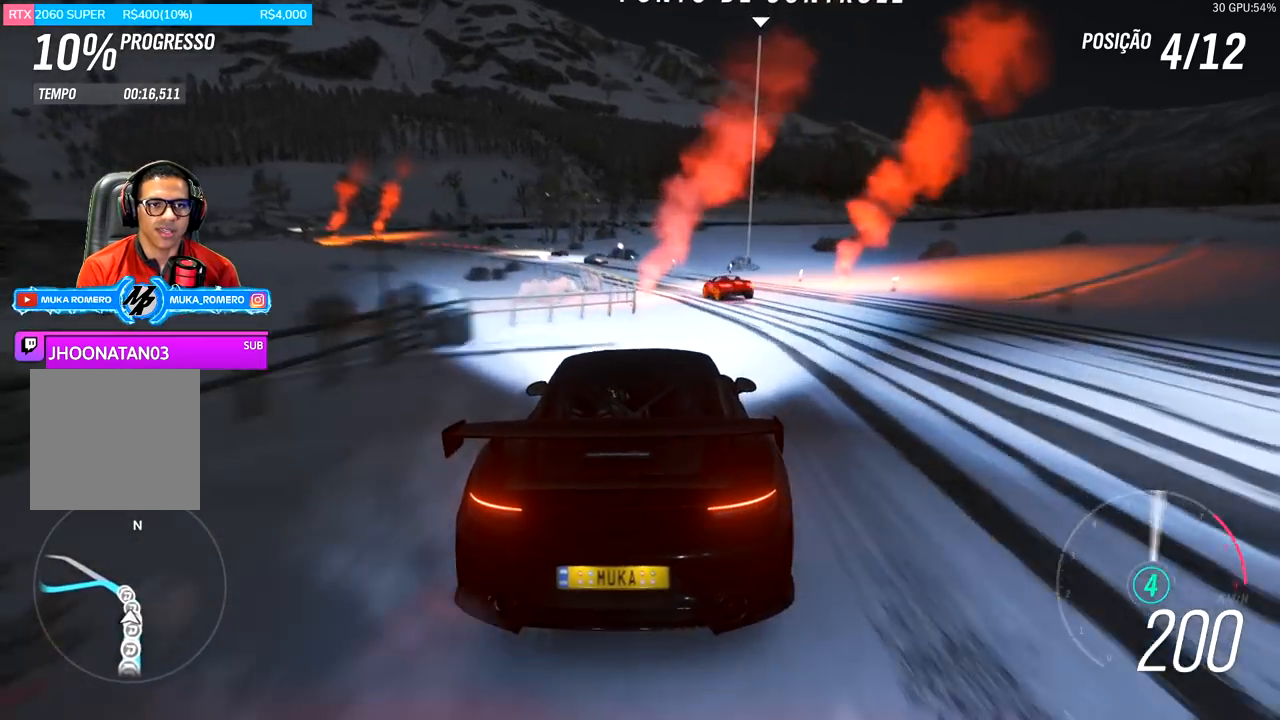
{"buttons": ["L2"], "left_stick": "left", "right_stick": "center", "events": []}
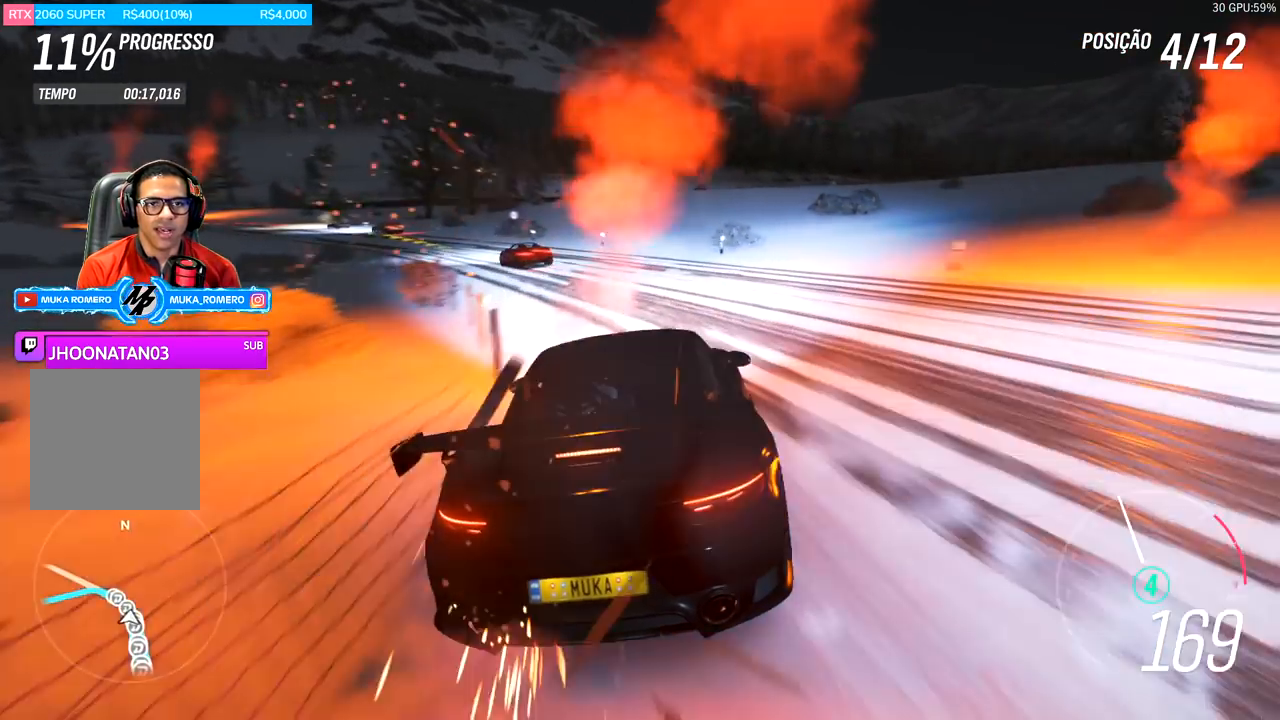
{"buttons": ["R2"], "left_stick": "center", "right_stick": "center", "events": [[217, "R2", "down"], [367, "L2", "up"], [384, "left_stick", "center"]]}
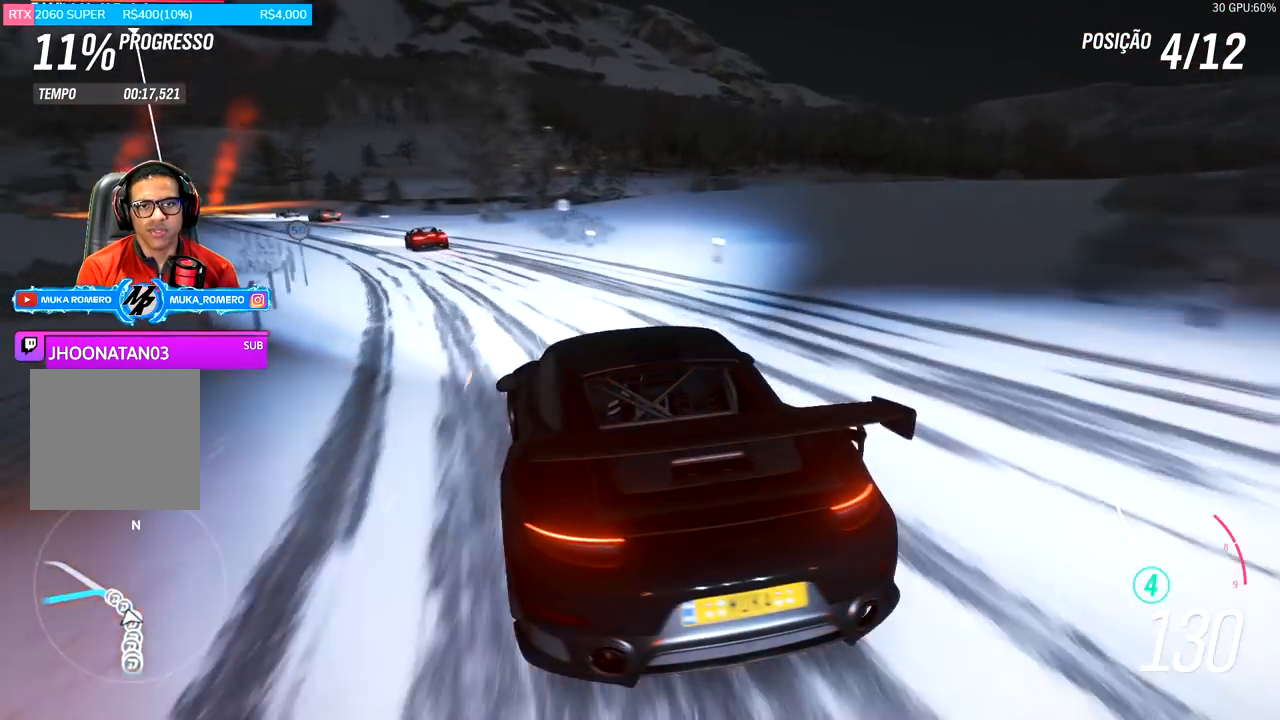
{"buttons": ["R2"], "left_stick": "left", "right_stick": "center", "events": [[50, "left_stick", "right"], [267, "left_stick", "left"]]}
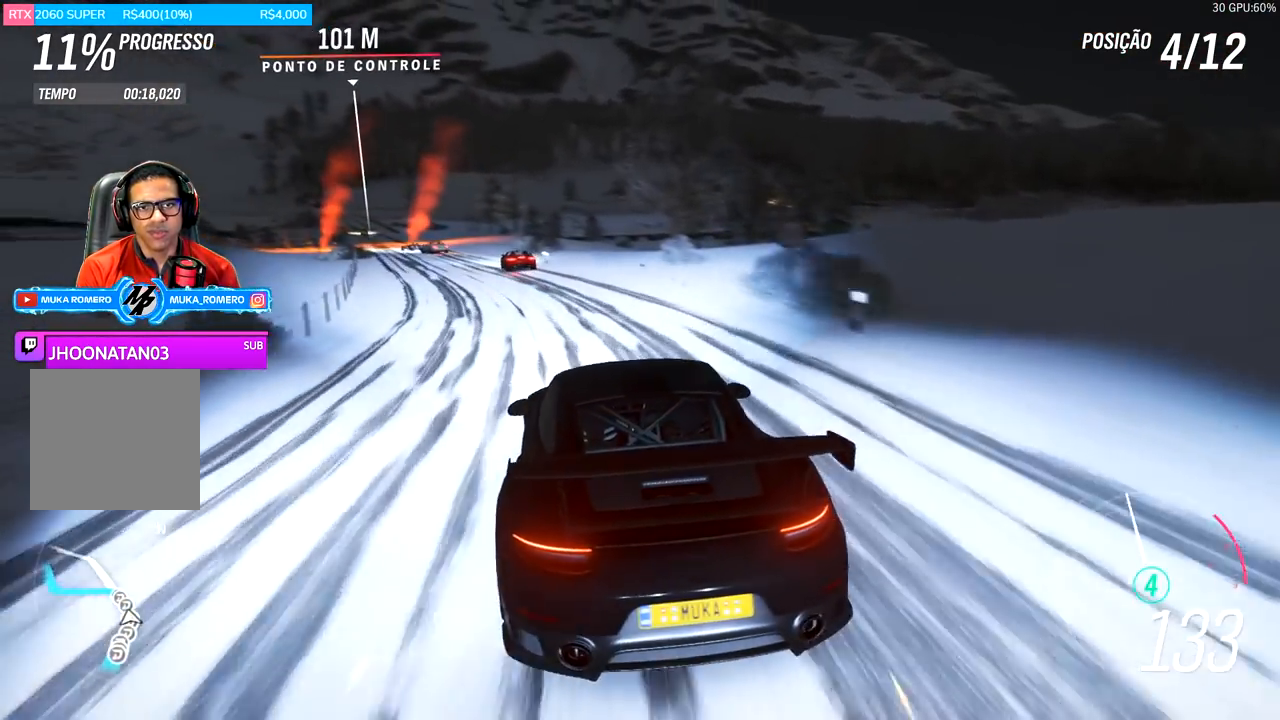
{"buttons": ["R2"], "left_stick": "left", "right_stick": "center", "events": [[200, "left_stick", "center"], [367, "left_stick", "left"]]}